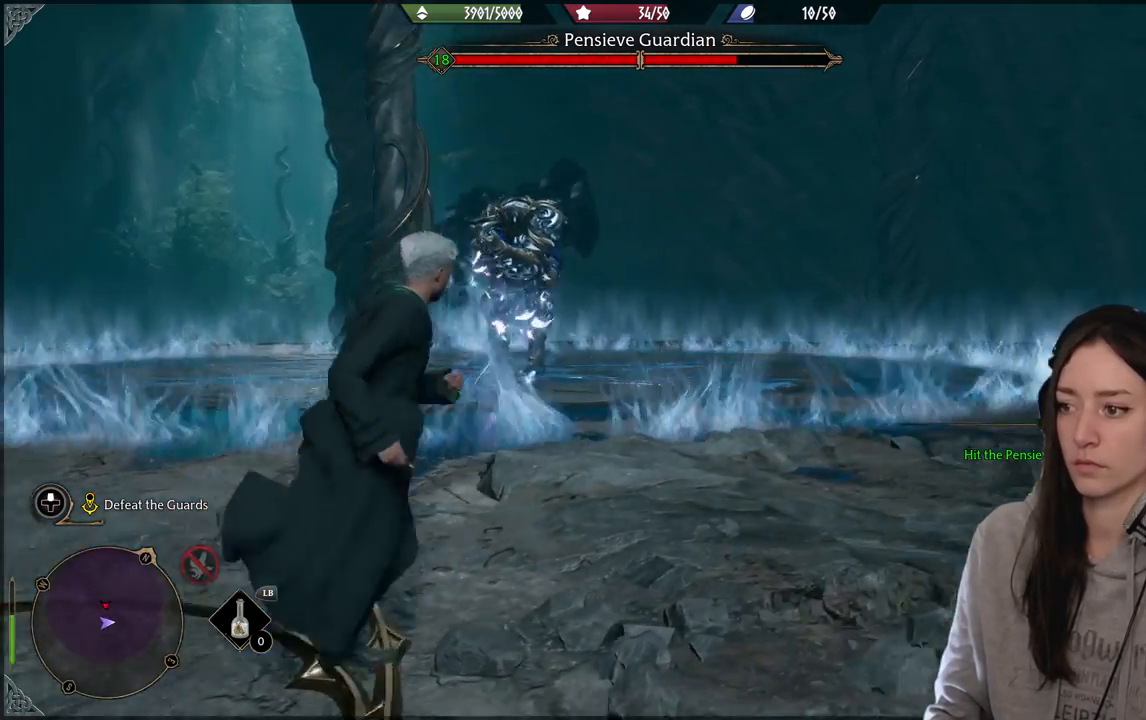
Gameplay with a controller (Xbox layout); each line is a JSON object with the inputs held at the frame after it. "events" lists button and stick changes between this image and that frame as [ms after this image, input, new state], when the widget could be followed in between.
{"buttons": [], "left_stick": "down-left", "right_stick": "center", "events": [[317, "left_stick", "up-left"], [400, "left_stick", "left"], [500, "left_stick", "down-left"]]}
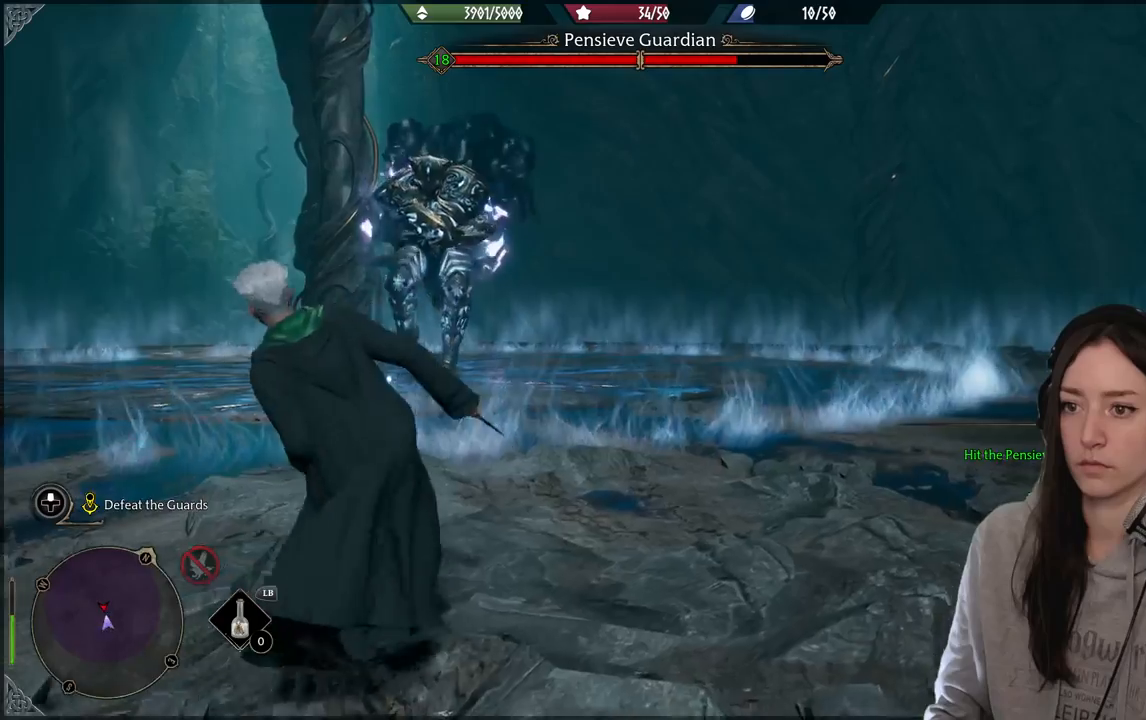
{"buttons": [], "left_stick": "down-left", "right_stick": "center", "events": [[200, "R3", "down"], [317, "R3", "up"]]}
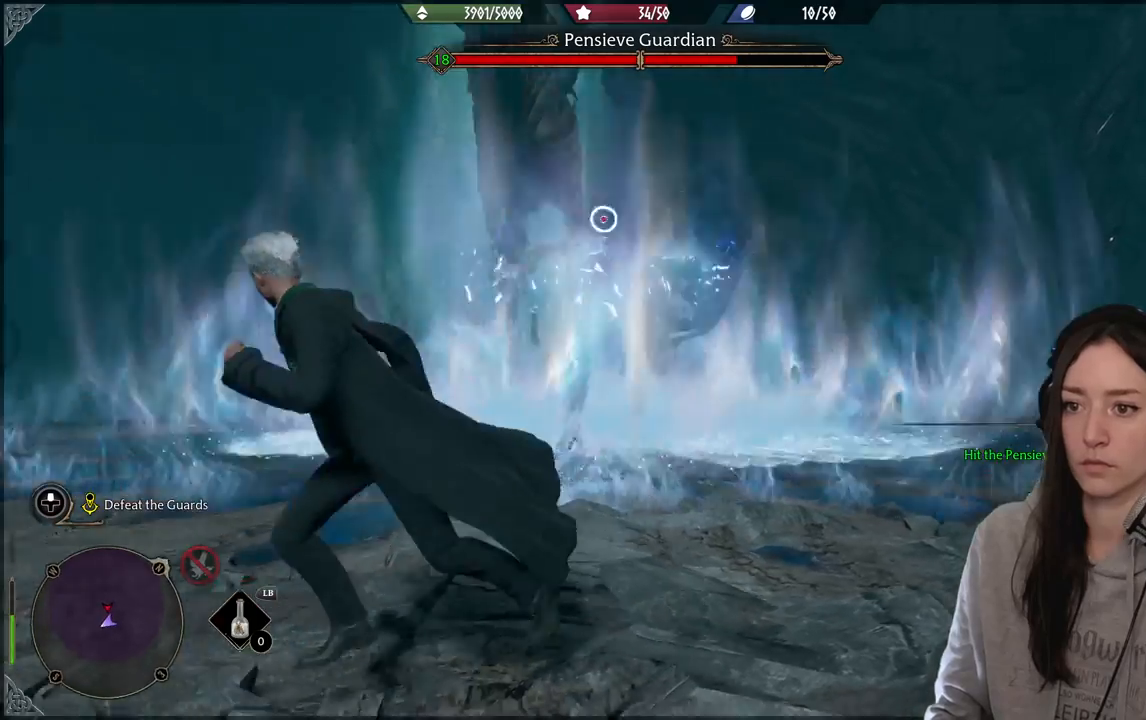
{"buttons": [], "left_stick": "up-left", "right_stick": "center", "events": [[100, "left_stick", "left"], [267, "B", "down"], [417, "B", "up"], [500, "left_stick", "up-left"]]}
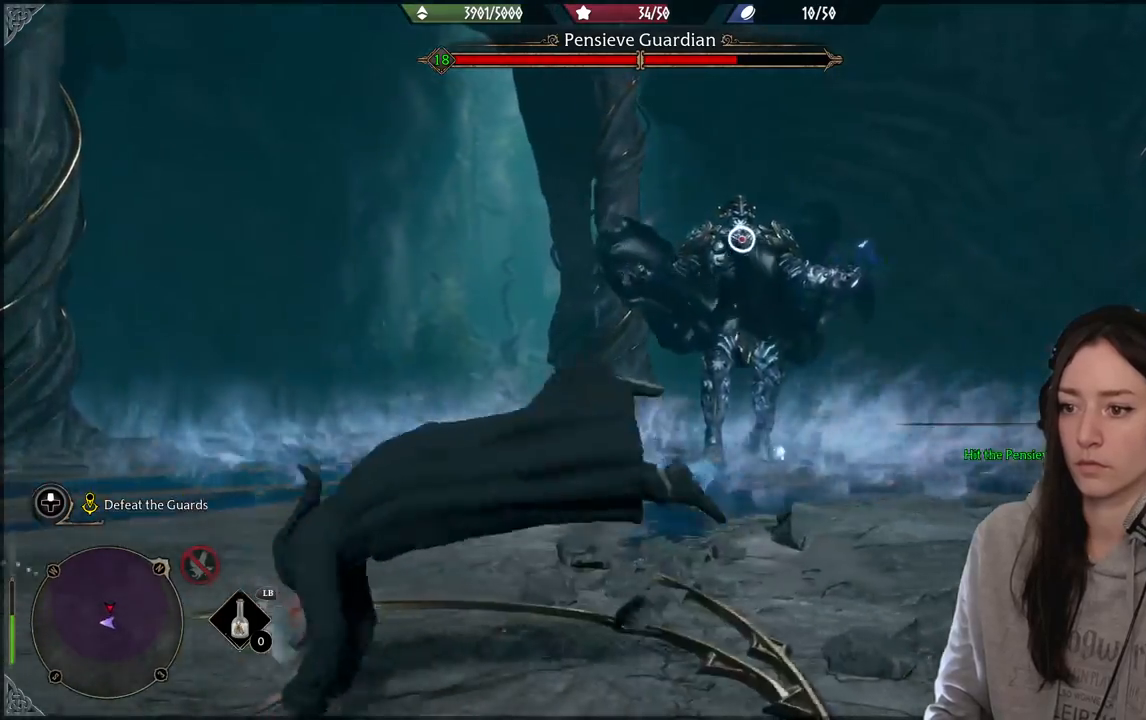
{"buttons": [], "left_stick": "left", "right_stick": "center", "events": [[100, "left_stick", "up"], [383, "left_stick", "up-left"], [483, "left_stick", "left"]]}
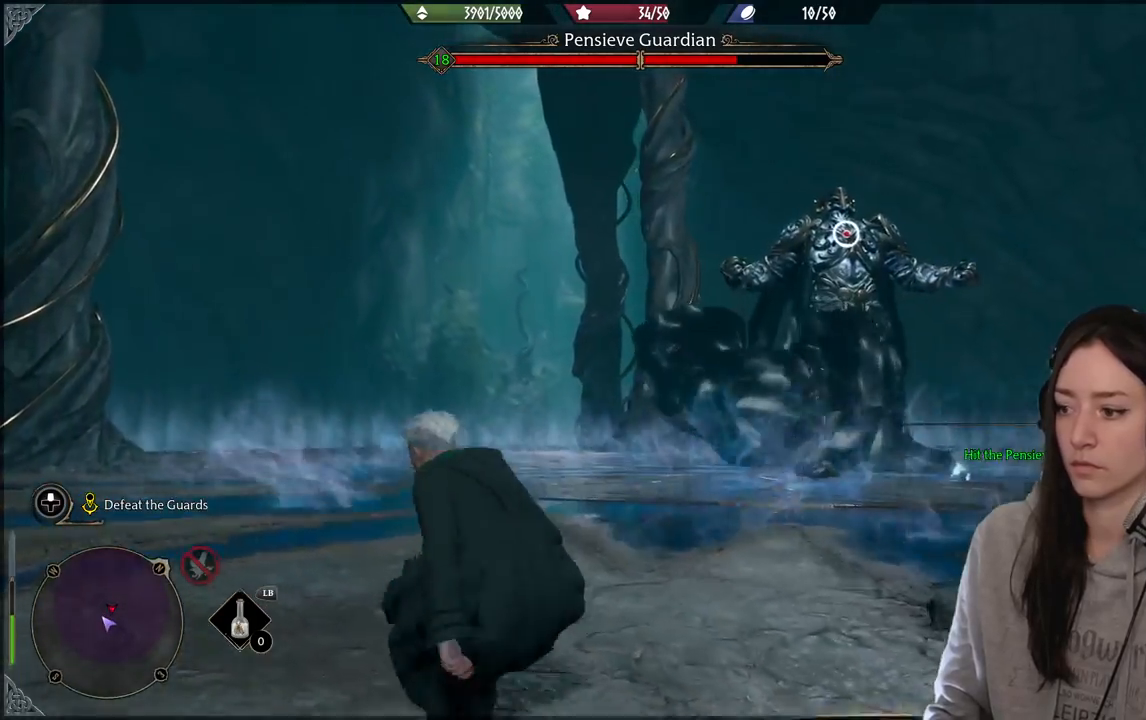
{"buttons": ["R2"], "left_stick": "up-right", "right_stick": "center", "events": [[150, "left_stick", "up-left"], [333, "R2", "down"], [400, "left_stick", "up-right"]]}
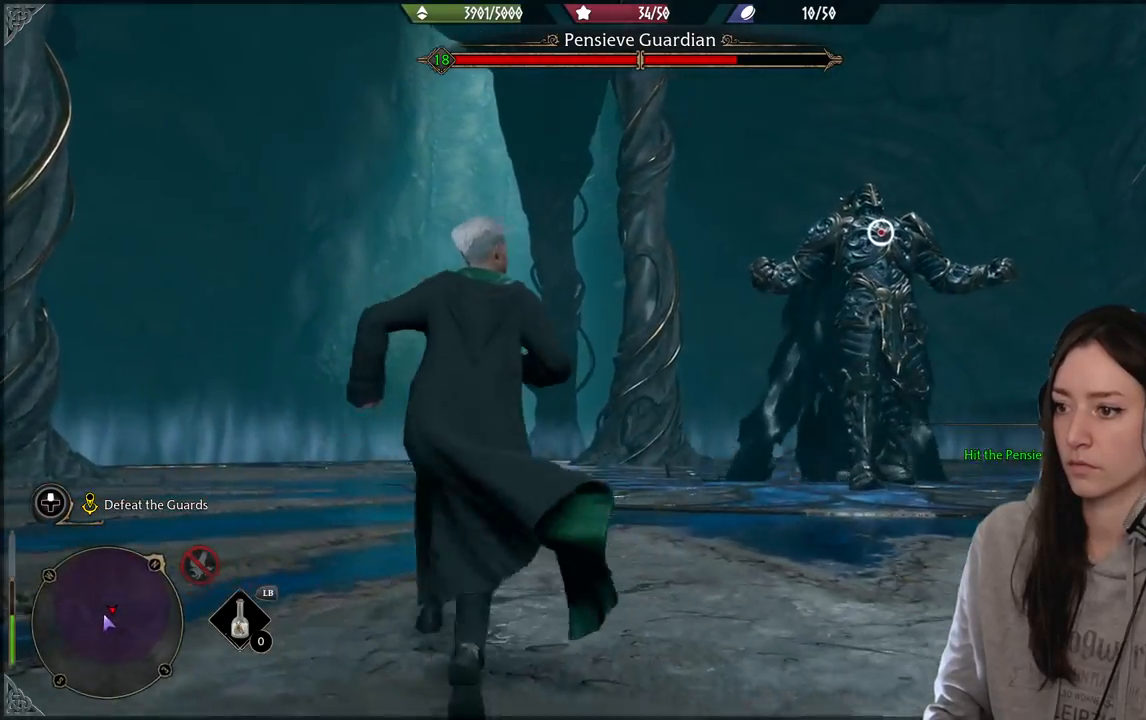
{"buttons": ["A", "R2"], "left_stick": "up-right", "right_stick": "center", "events": [[383, "A", "down"]]}
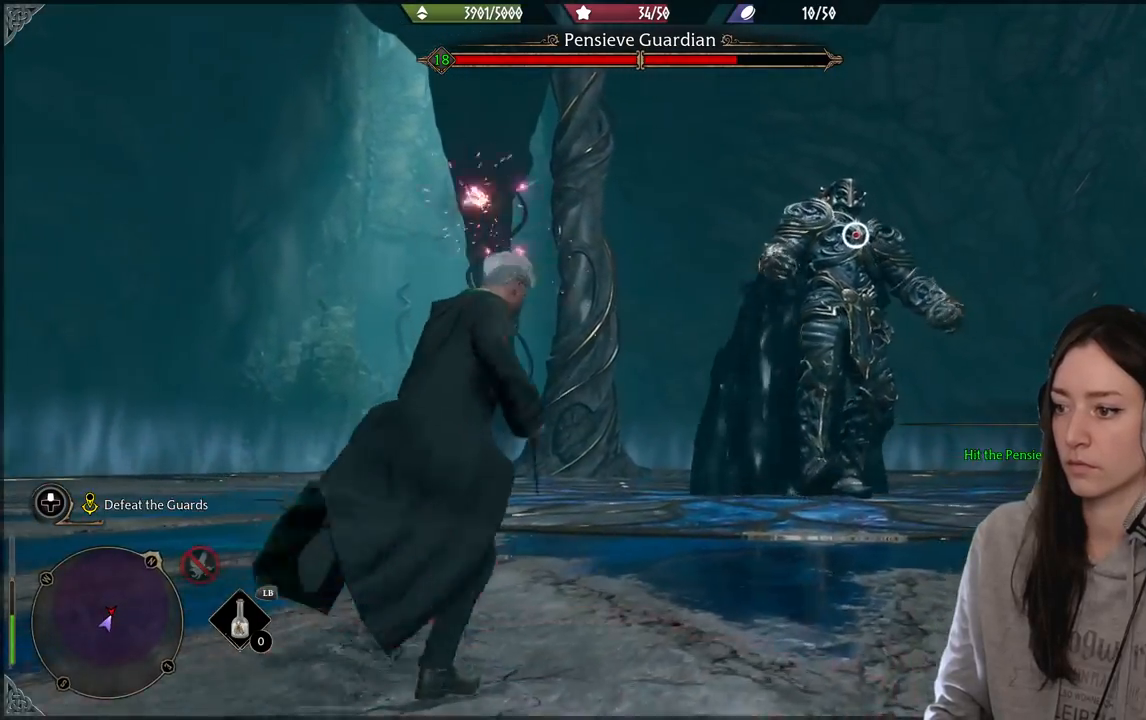
{"buttons": [], "left_stick": "up-right", "right_stick": "center", "events": [[17, "A", "up"], [183, "R2", "up"]]}
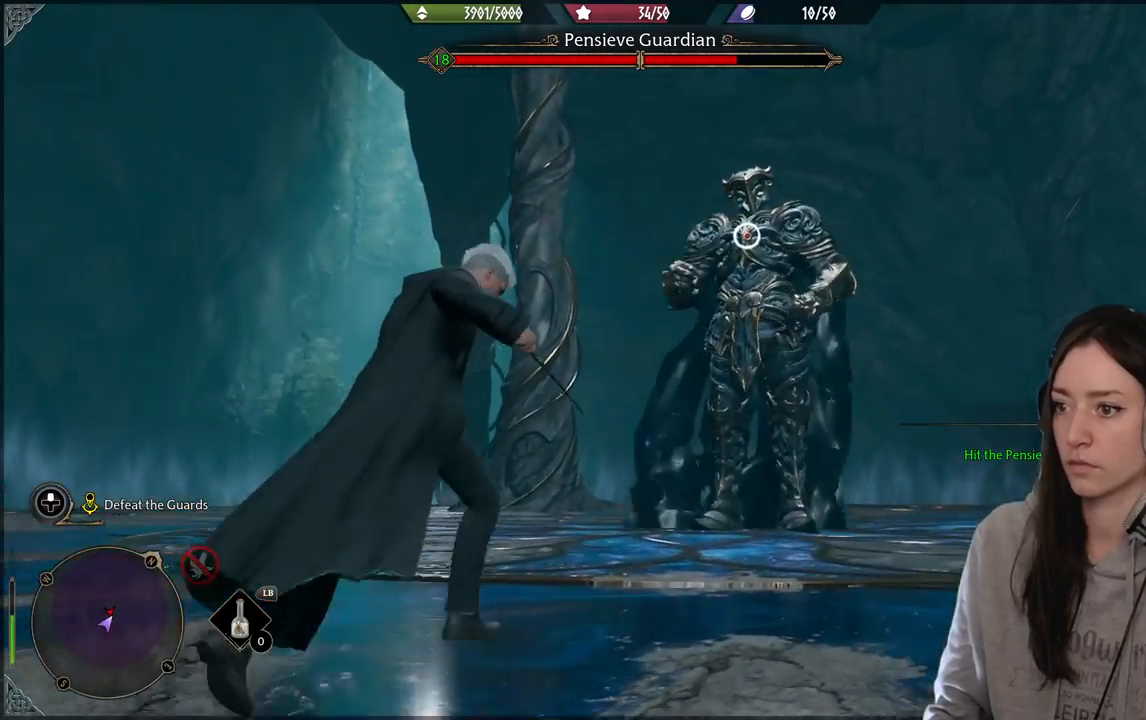
{"buttons": ["R2"], "left_stick": "up-right", "right_stick": "center", "events": [[233, "R2", "down"], [333, "A", "down"], [400, "A", "up"]]}
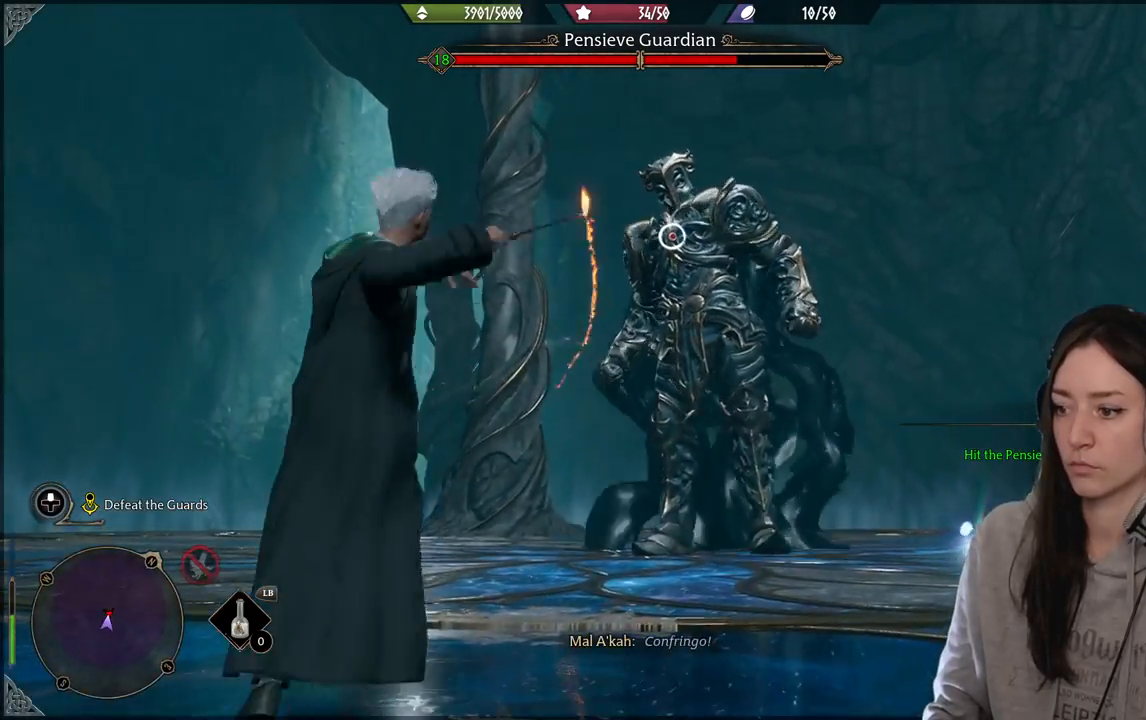
{"buttons": [], "left_stick": "up-right", "right_stick": "center", "events": [[167, "R2", "up"], [317, "B", "down"], [433, "B", "up"]]}
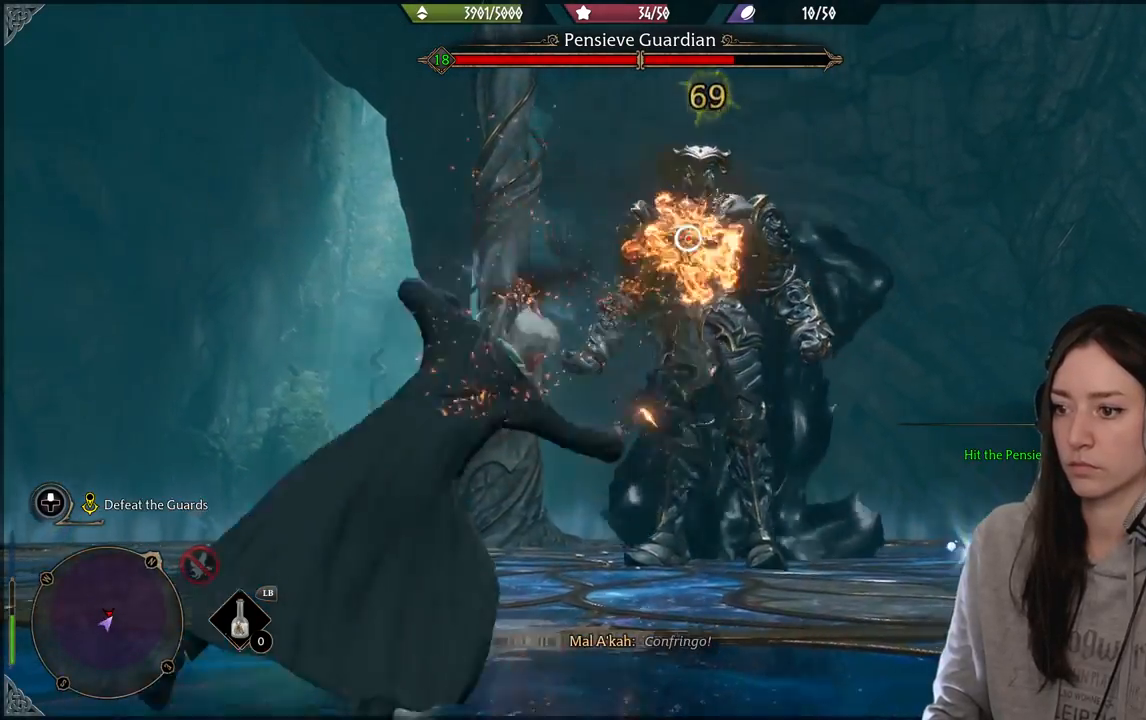
{"buttons": [], "left_stick": "down", "right_stick": "center", "events": [[150, "right_stick", "down-left"], [367, "right_stick", "center"], [433, "left_stick", "down"]]}
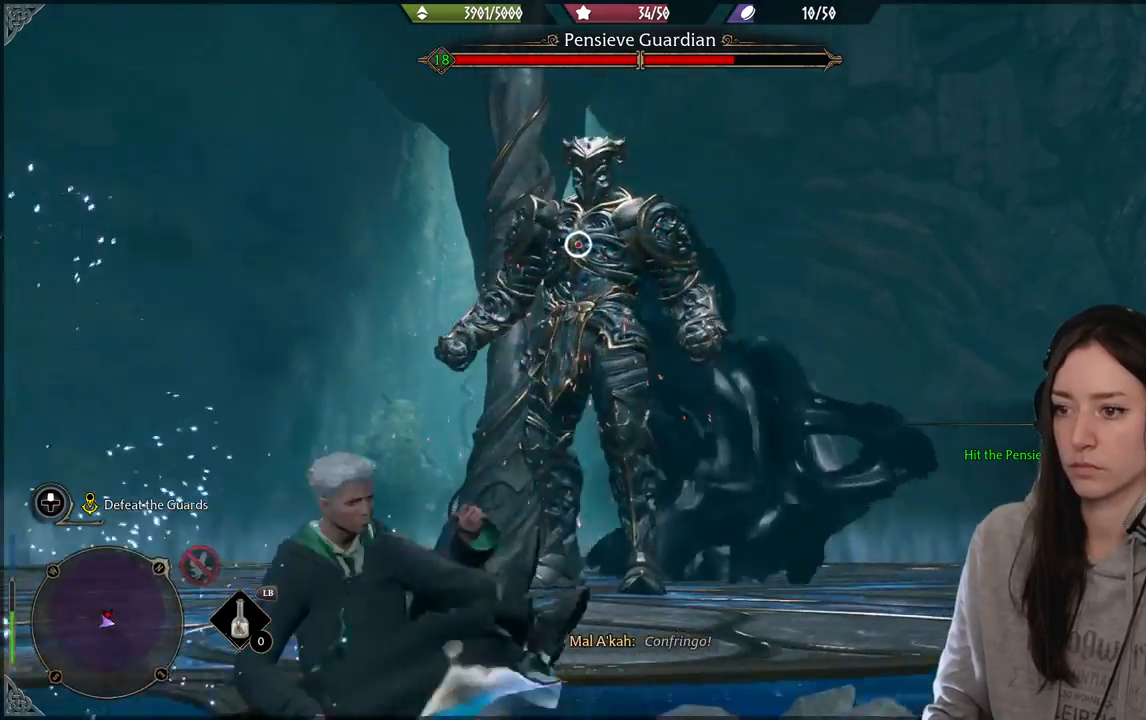
{"buttons": [], "left_stick": "down-left", "right_stick": "center", "events": [[283, "left_stick", "down-left"]]}
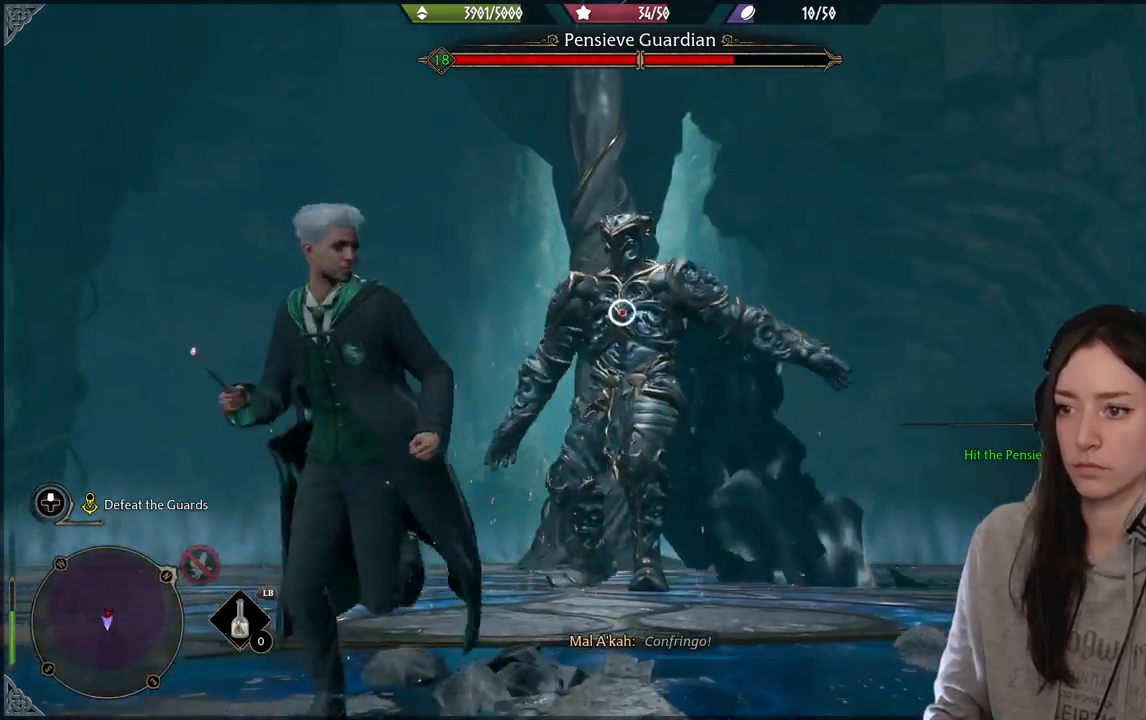
{"buttons": [], "left_stick": "down-left", "right_stick": "center", "events": []}
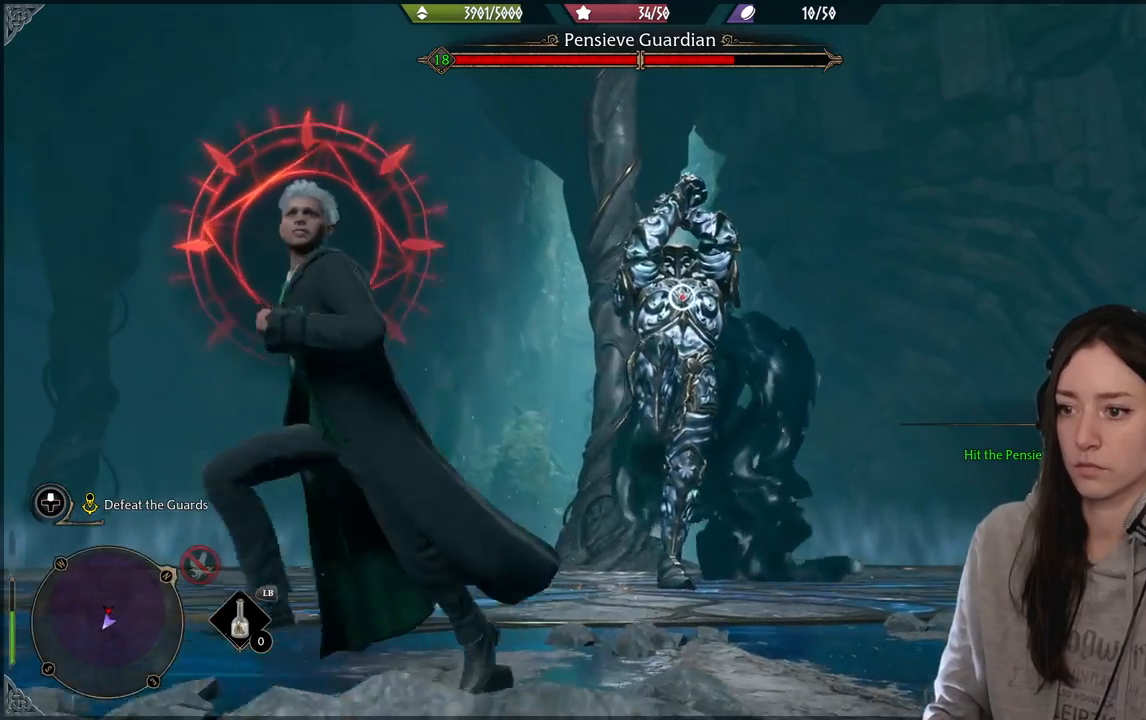
{"buttons": [], "left_stick": "left", "right_stick": "center", "events": [[67, "left_stick", "left"], [200, "B", "down"], [333, "B", "up"]]}
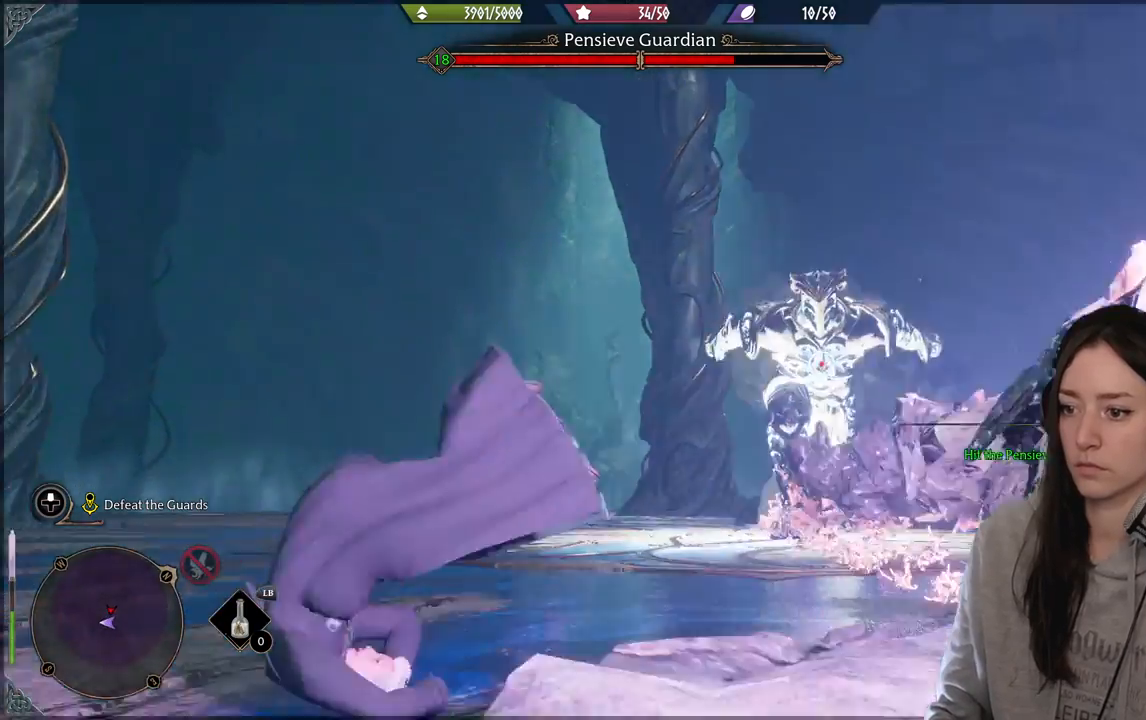
{"buttons": [], "left_stick": "right", "right_stick": "center", "events": [[250, "left_stick", "up"], [300, "R2", "down"], [333, "left_stick", "up-right"], [417, "R2", "up"], [500, "left_stick", "right"]]}
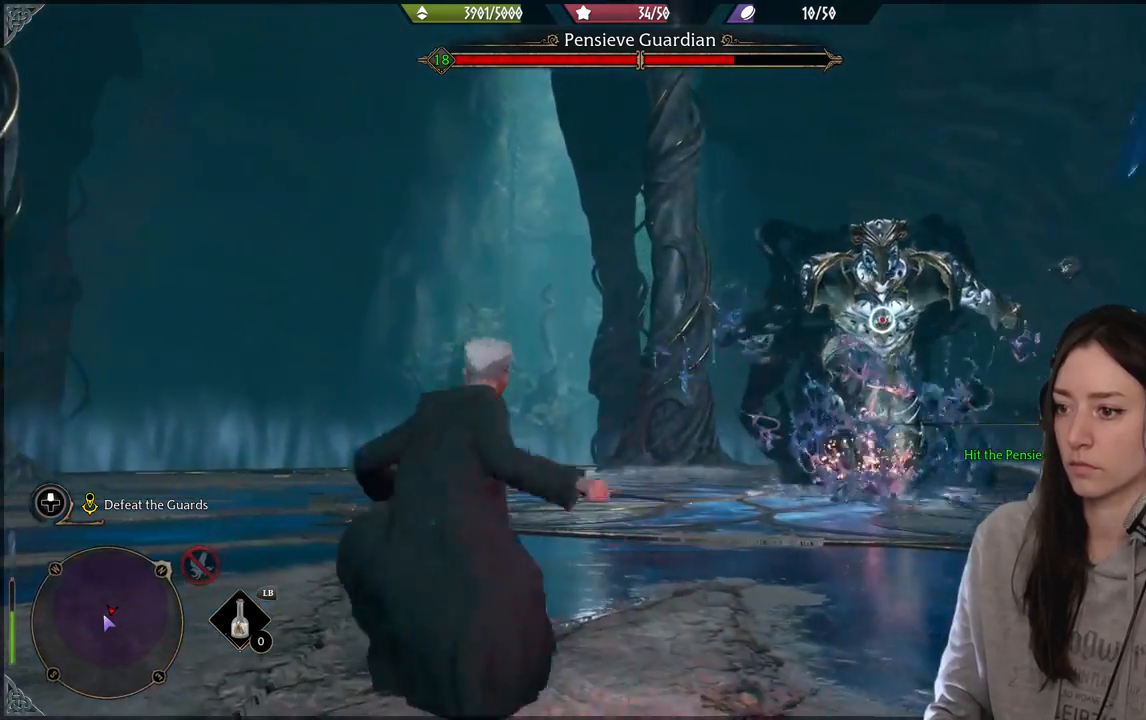
{"buttons": ["R2"], "left_stick": "down", "right_stick": "center", "events": [[33, "R2", "down"], [100, "left_stick", "down-right"], [150, "R2", "up"], [250, "R2", "down"], [250, "left_stick", "down"], [350, "R2", "up"], [433, "R2", "down"]]}
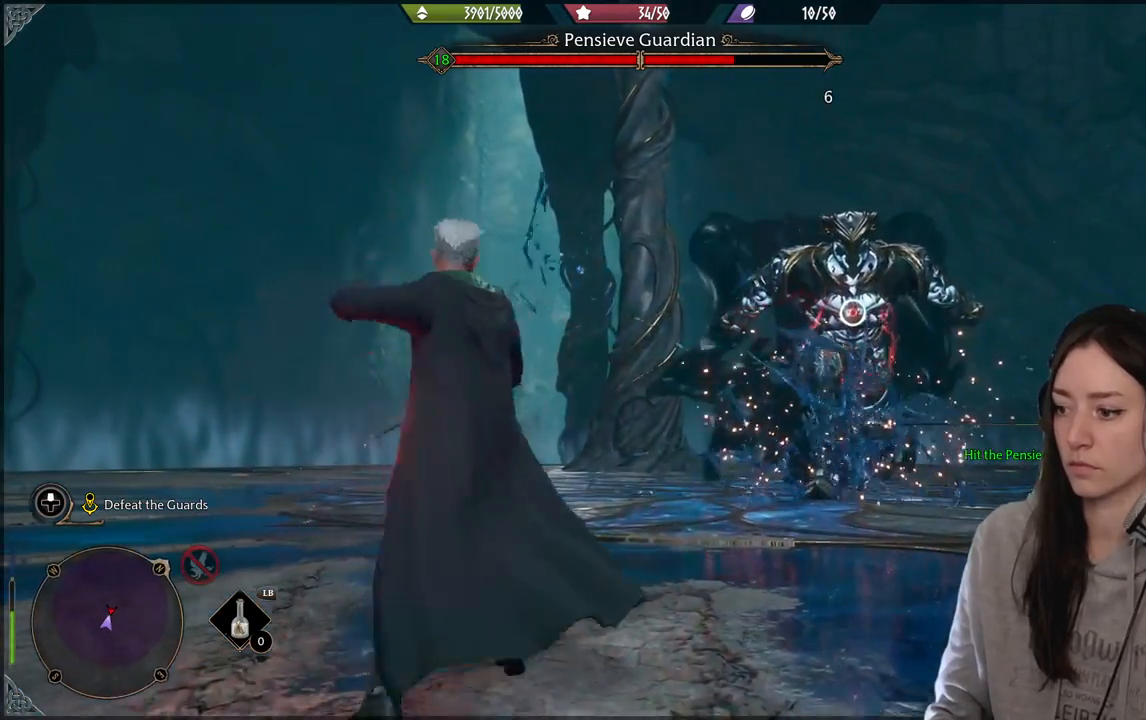
{"buttons": [], "left_stick": "right", "right_stick": "center", "events": [[50, "R2", "up"], [117, "left_stick", "right"], [167, "R2", "down"], [283, "R2", "up"], [400, "R2", "down"], [500, "R2", "up"]]}
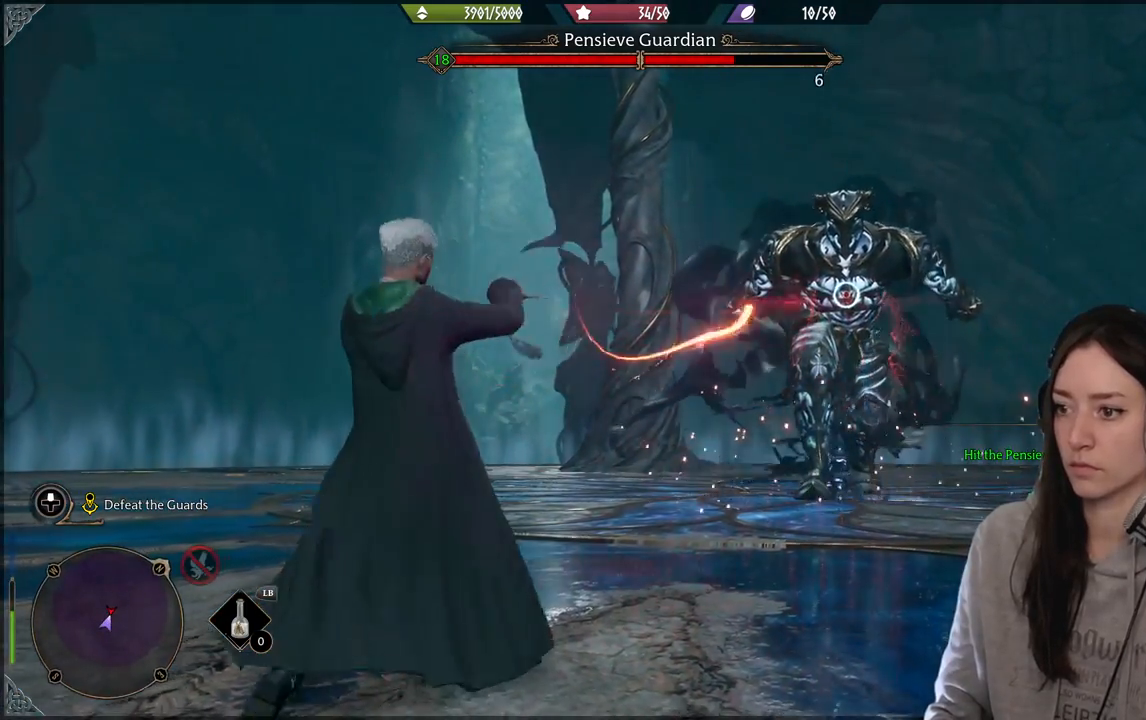
{"buttons": [], "left_stick": "right", "right_stick": "center", "events": [[117, "R2", "down"], [233, "R2", "up"], [350, "R2", "down"], [450, "R2", "up"]]}
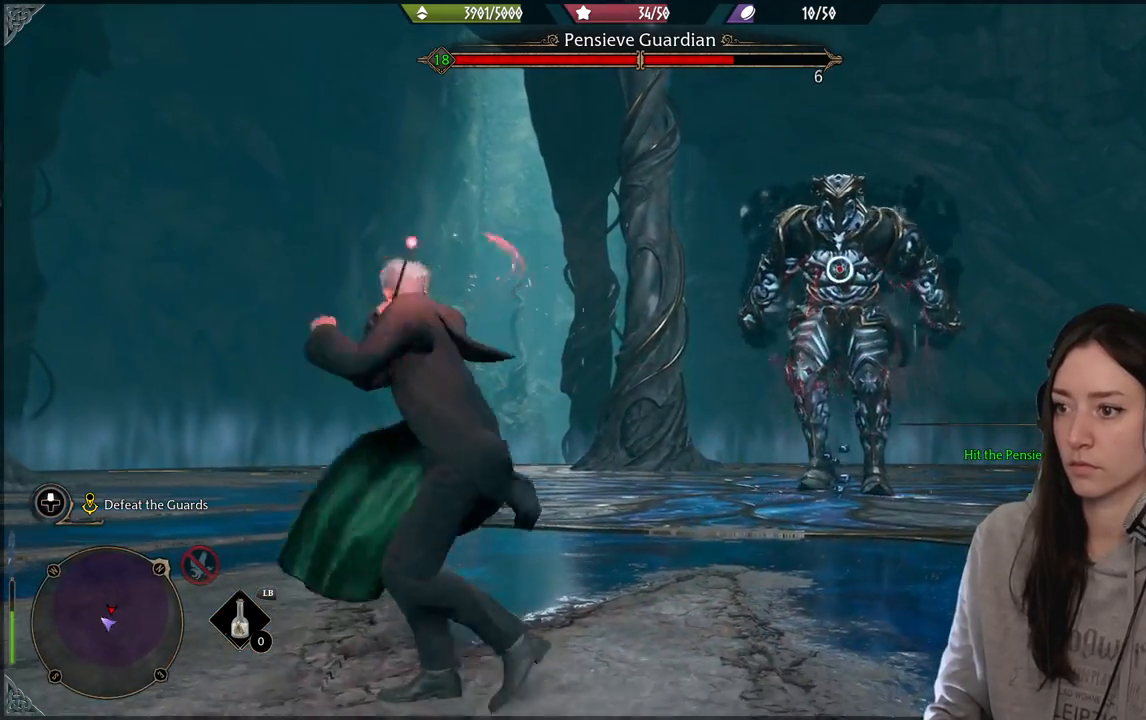
{"buttons": ["B", "R2"], "left_stick": "up-right", "right_stick": "center", "events": [[50, "R2", "down"], [283, "left_stick", "up-right"], [500, "B", "down"]]}
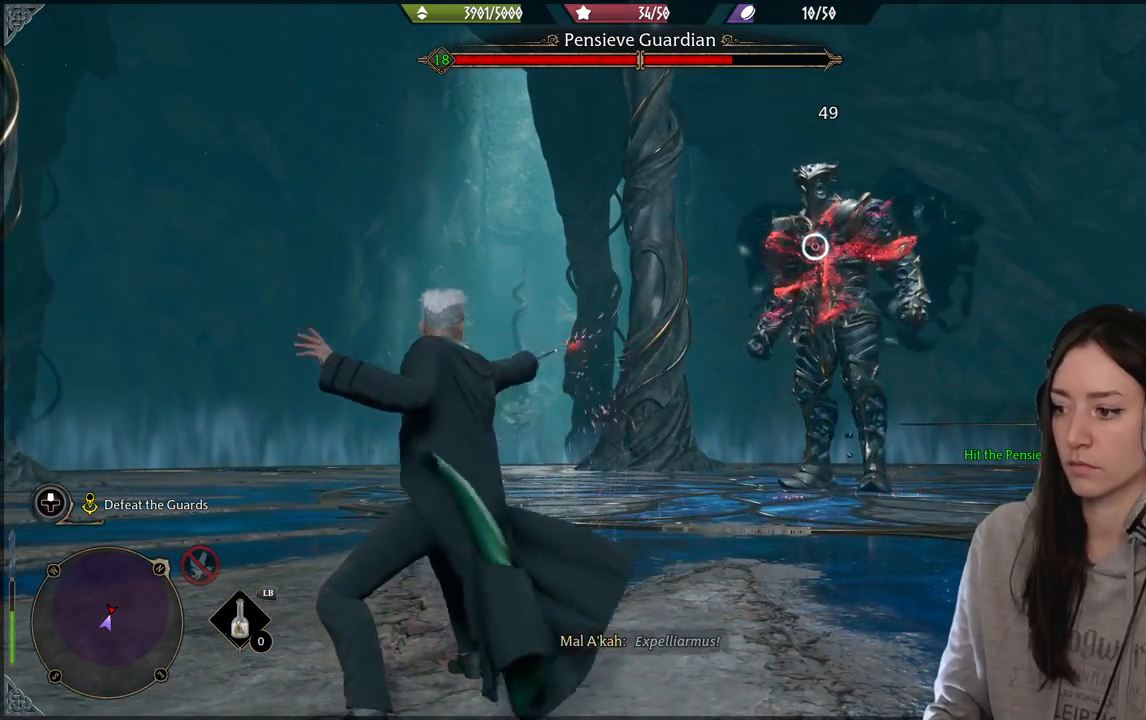
{"buttons": ["R2"], "left_stick": "right", "right_stick": "center", "events": [[100, "B", "up"], [267, "left_stick", "right"]]}
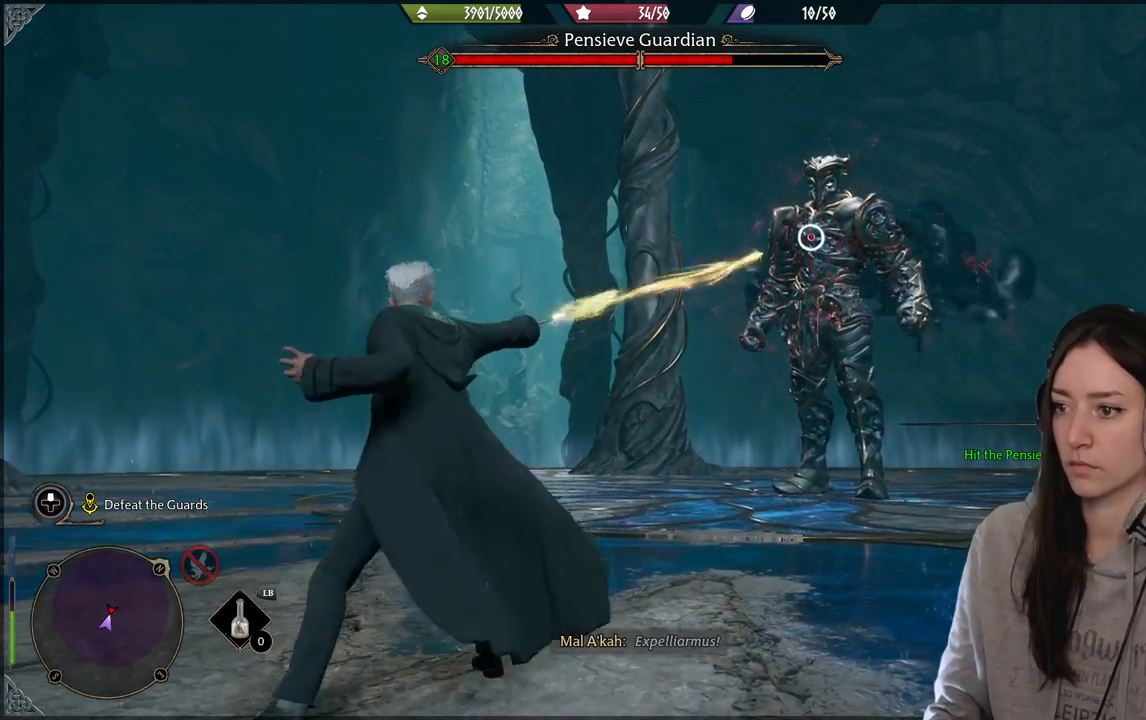
{"buttons": ["R2"], "left_stick": "right", "right_stick": "center", "events": [[267, "R2", "up"], [400, "R2", "down"]]}
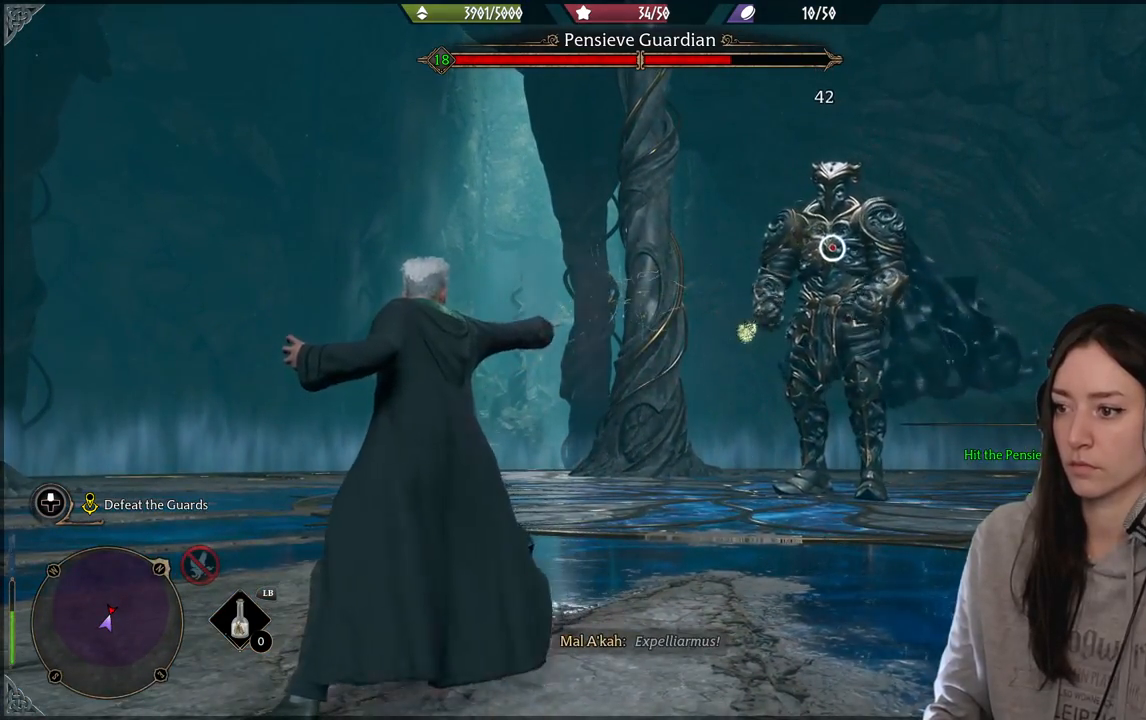
{"buttons": [], "left_stick": "center", "right_stick": "center", "events": [[17, "left_stick", "center"], [33, "R2", "up"], [133, "R2", "down"], [233, "R2", "up"], [317, "R2", "down"], [450, "R2", "up"]]}
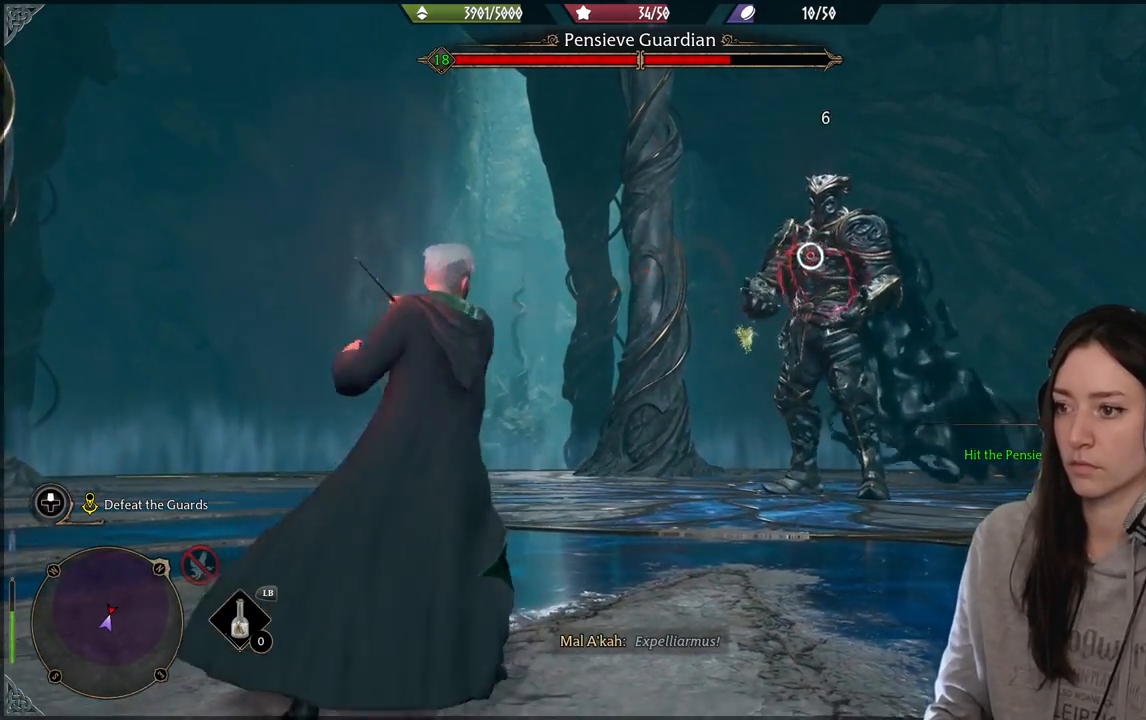
{"buttons": [], "left_stick": "center", "right_stick": "center", "events": [[50, "R2", "down"], [200, "R2", "up"], [300, "R2", "down"], [433, "R2", "up"]]}
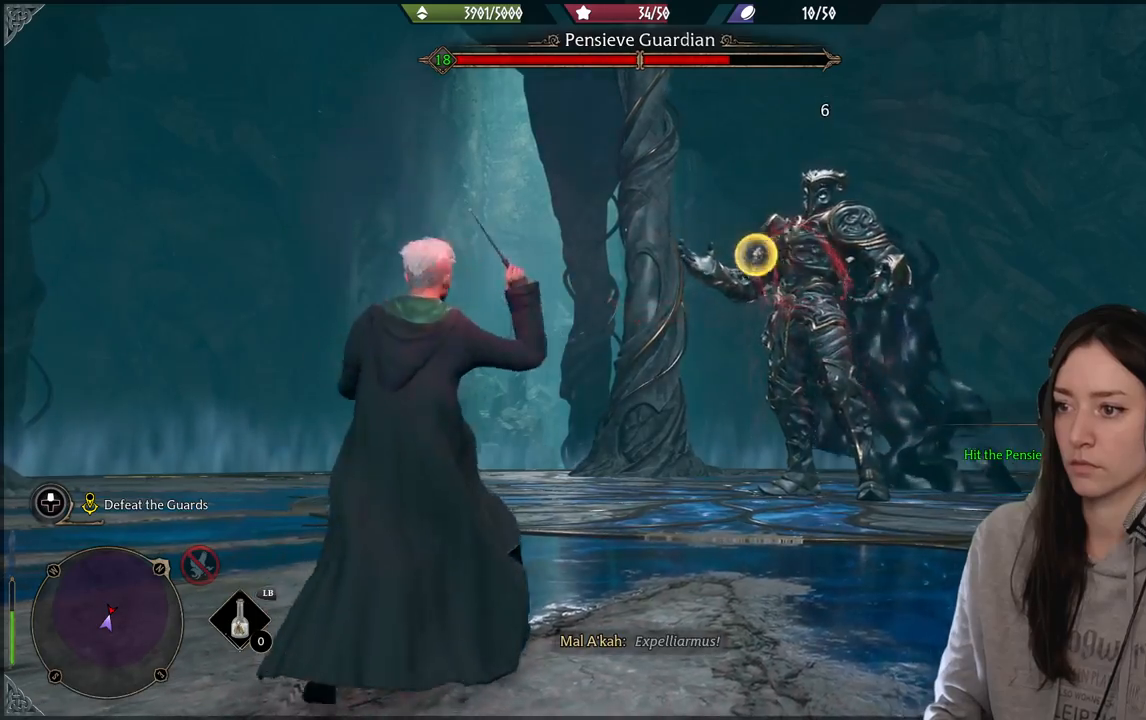
{"buttons": ["R2"], "left_stick": "center", "right_stick": "center", "events": [[17, "R2", "down"], [167, "R2", "up"], [233, "R2", "down"], [367, "R2", "up"], [450, "R2", "down"]]}
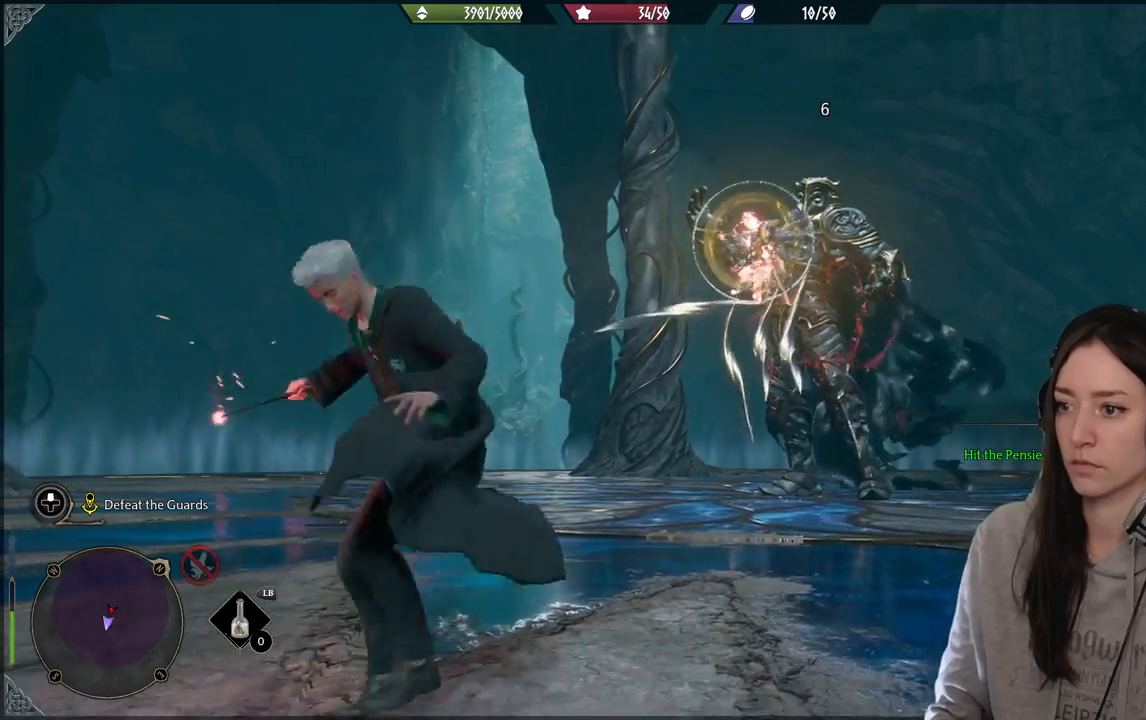
{"buttons": ["R2"], "left_stick": "center", "right_stick": "up", "events": [[150, "left_stick", "up-right"], [267, "left_stick", "up"], [450, "R2", "up"], [467, "R2", "down"], [467, "right_stick", "up"], [483, "left_stick", "center"]]}
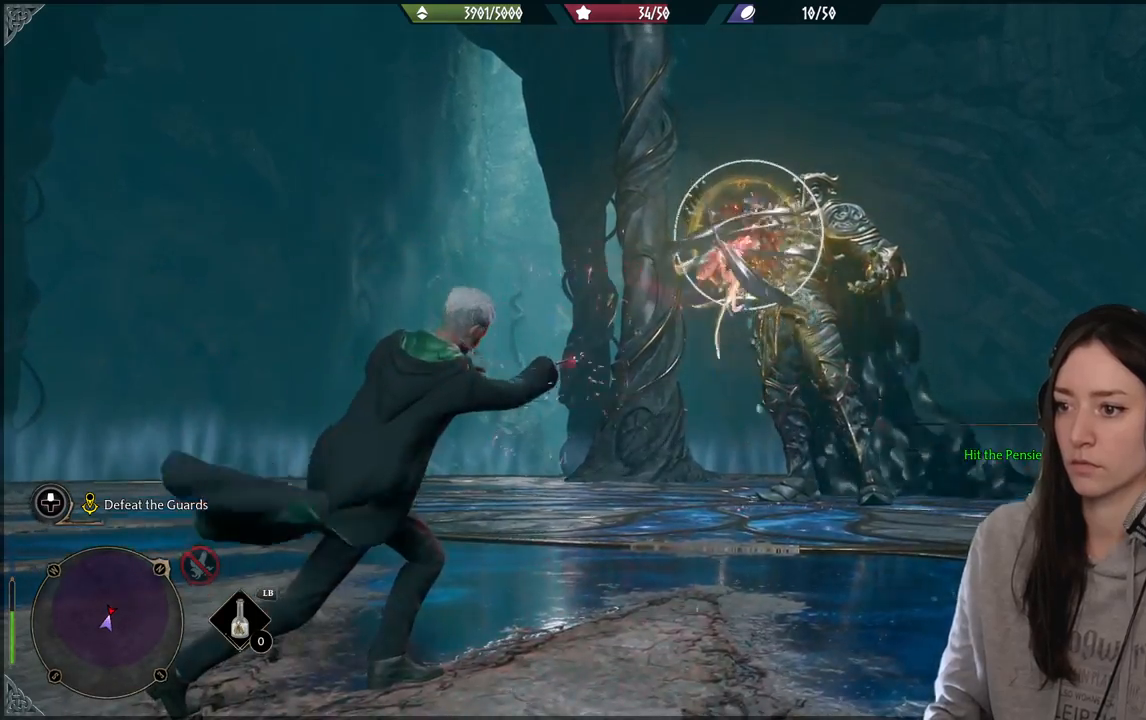
{"buttons": ["Y", "R2"], "left_stick": "center", "right_stick": "center", "events": [[50, "right_stick", "center"], [200, "Y", "down"], [317, "Y", "up"], [400, "Y", "down"]]}
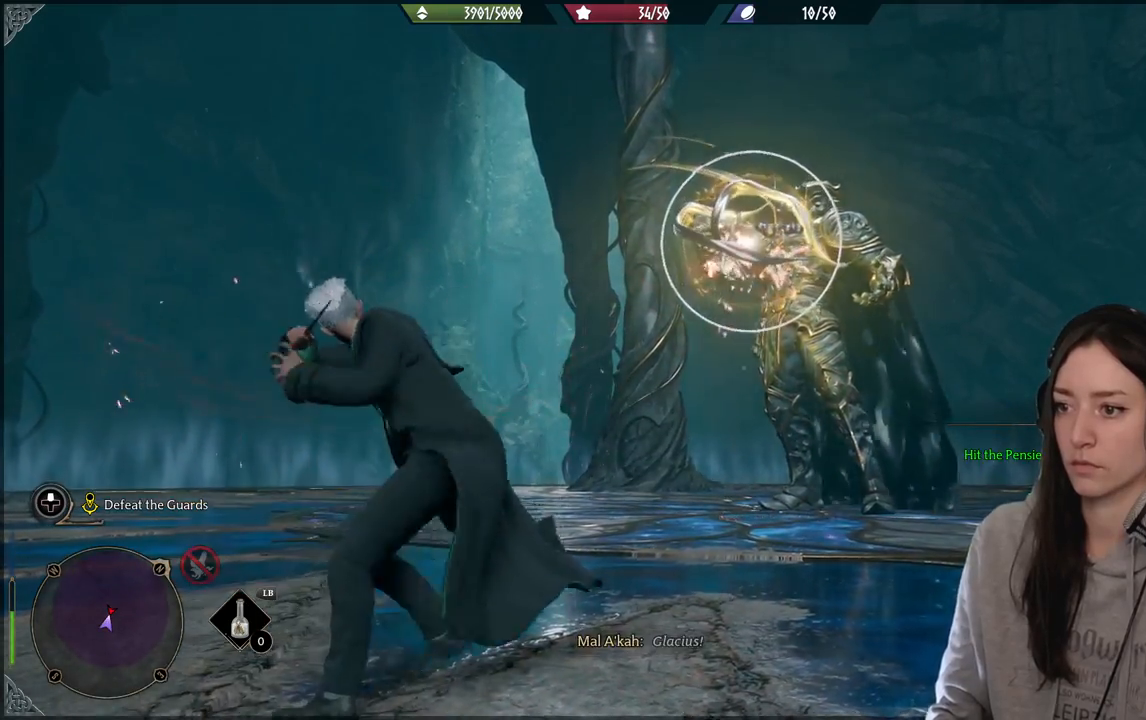
{"buttons": [], "left_stick": "center", "right_stick": "center", "events": [[33, "Y", "up"], [317, "R2", "up"]]}
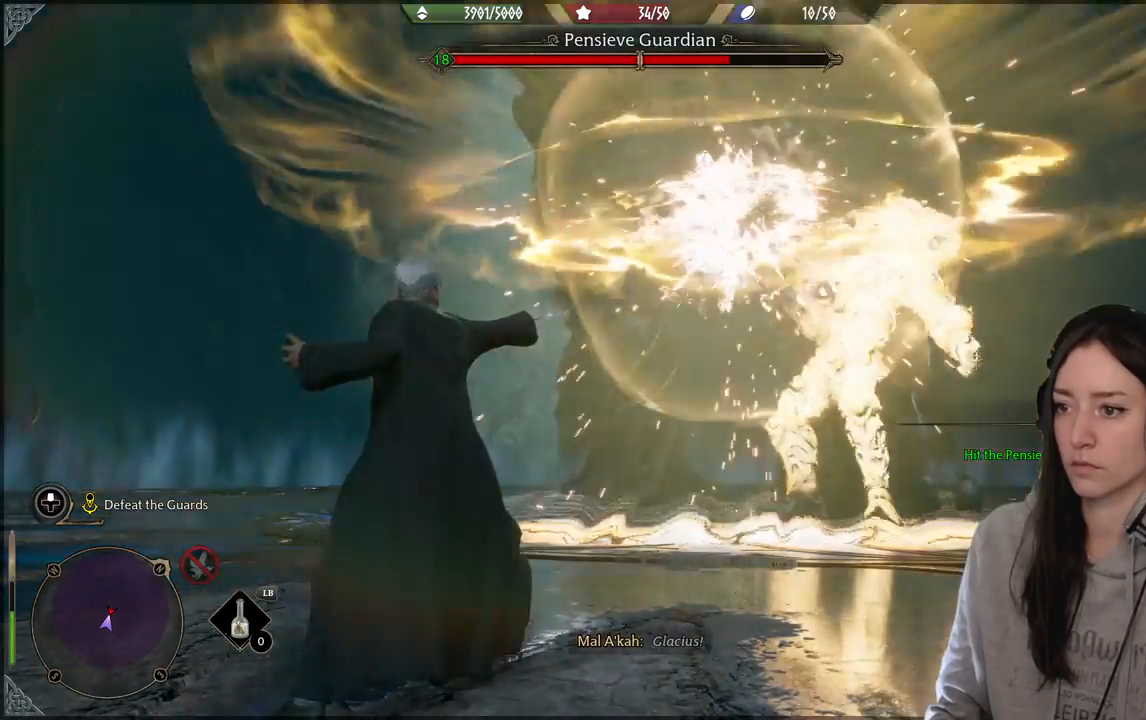
{"buttons": ["R2"], "left_stick": "center", "right_stick": "center", "events": [[17, "left_stick", "right"], [33, "R2", "down"], [100, "left_stick", "center"], [183, "R2", "up"], [250, "R2", "down"], [417, "R2", "up"], [467, "R2", "down"]]}
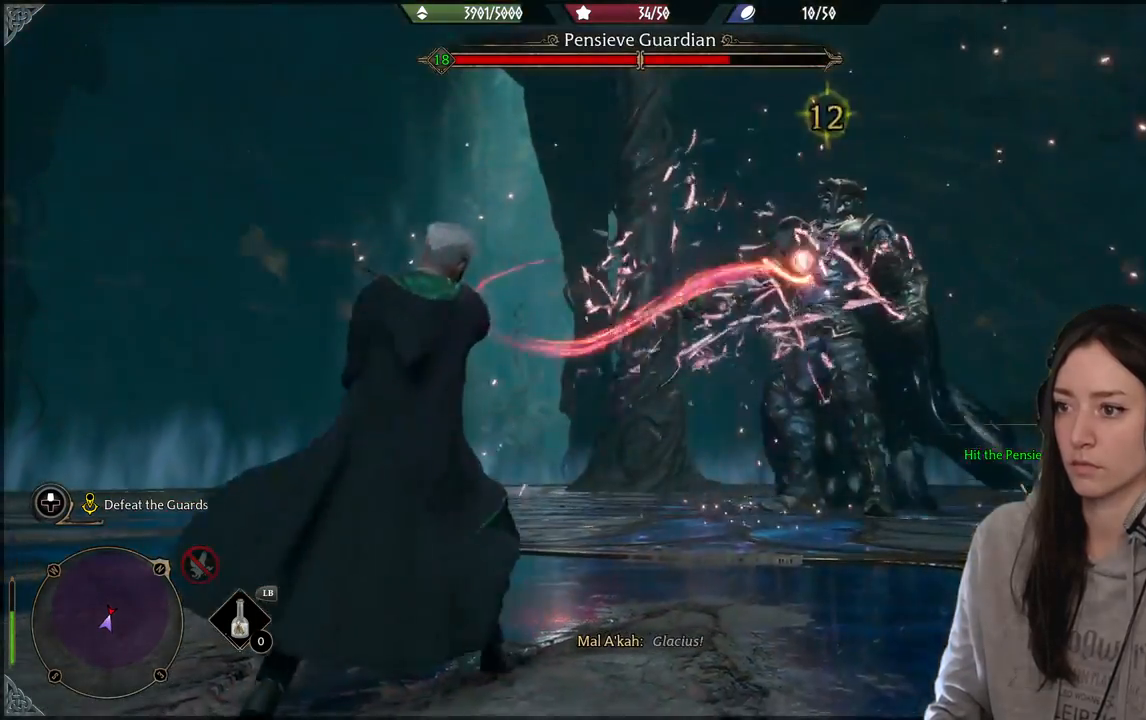
{"buttons": ["R2"], "left_stick": "center", "right_stick": "center", "events": [[117, "R2", "up"], [200, "R2", "down"], [317, "R2", "up"], [433, "R2", "down"]]}
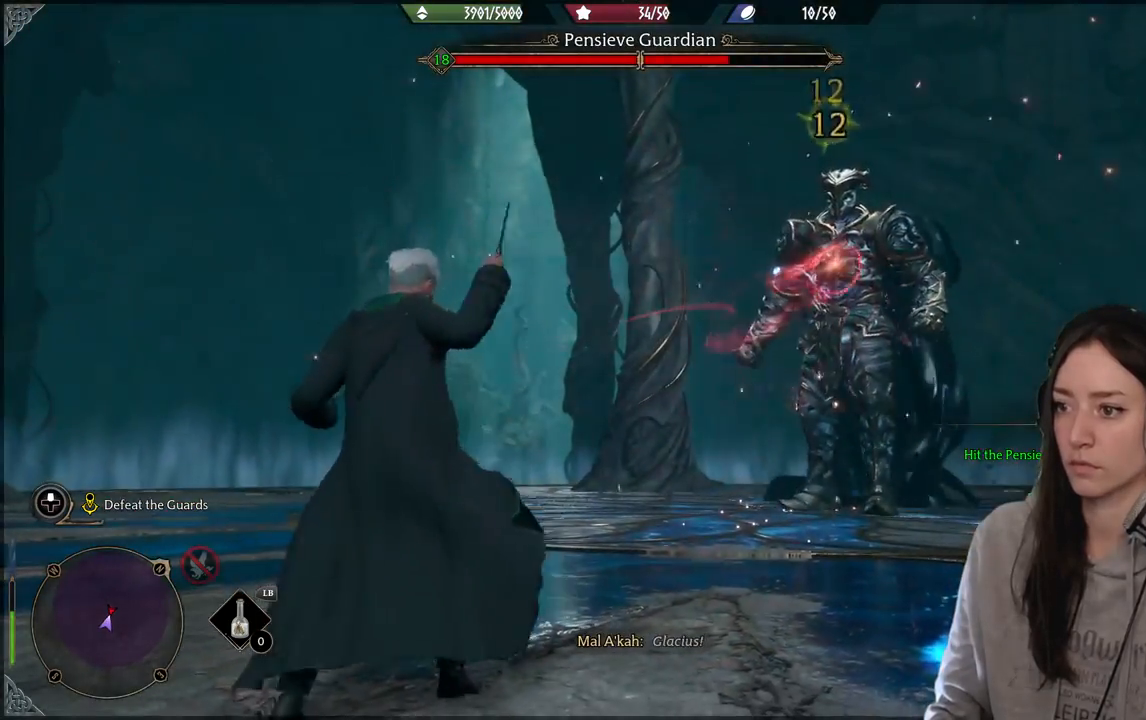
{"buttons": ["R2"], "left_stick": "center", "right_stick": "center", "events": [[50, "R2", "up"], [167, "R2", "down"], [267, "R2", "up"], [400, "R2", "down"]]}